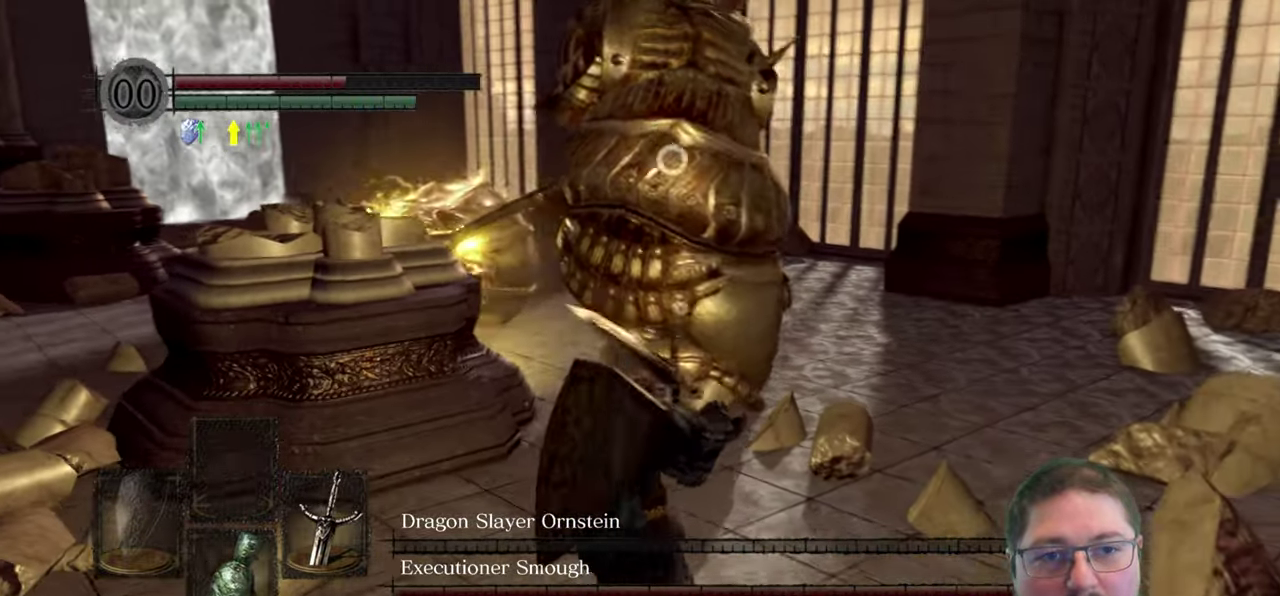
Gameplay with a controller (Xbox layout); each line is a JSON object with the inputs held at the frame after it. "button_events" lists button changes between this image and that frame as [ms after this image, input, new state], when the widget could be followed in between (sticks are given only as held states). Not read: HOME.
{"buttons": [], "left_stick": "up", "right_stick": "center", "button_events": [[183, "B", "down"], [283, "B", "up"]]}
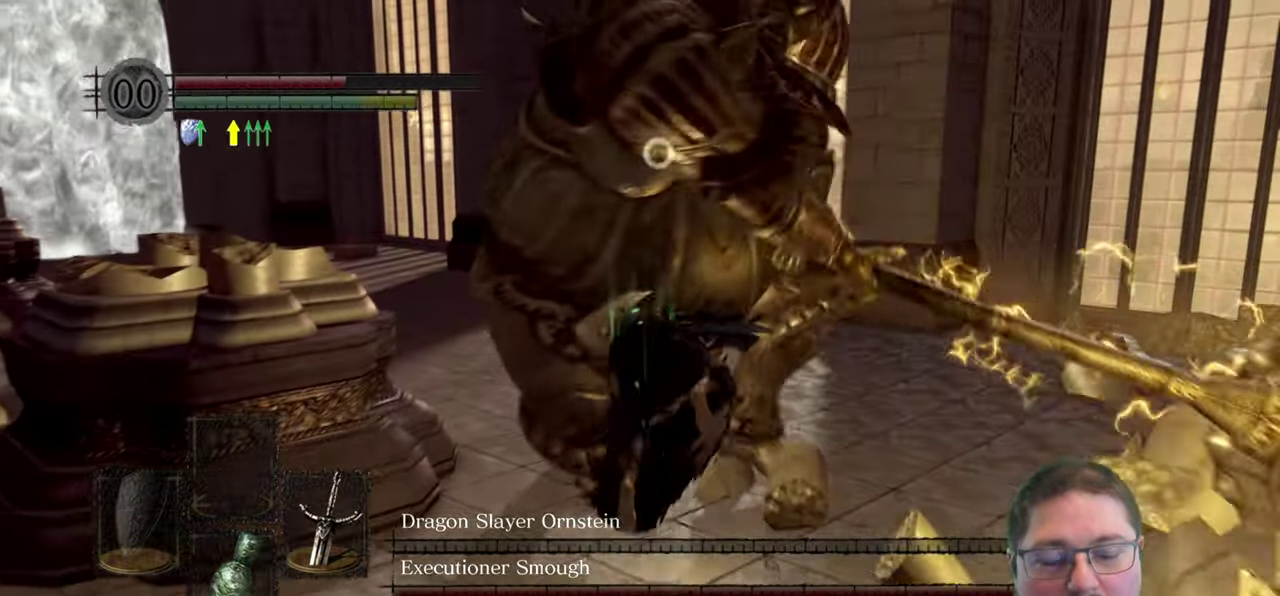
{"buttons": ["R1"], "left_stick": "center", "right_stick": "center", "button_events": [[450, "R1", "down"]]}
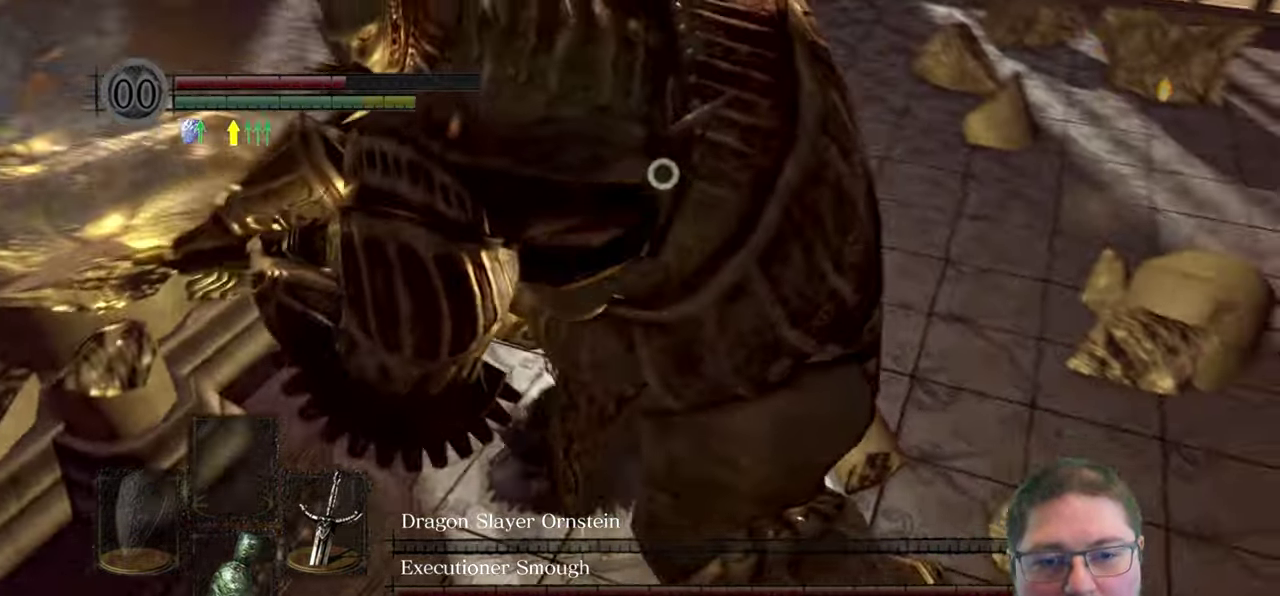
{"buttons": [], "left_stick": "right", "right_stick": "center", "button_events": [[66, "R1", "up"]]}
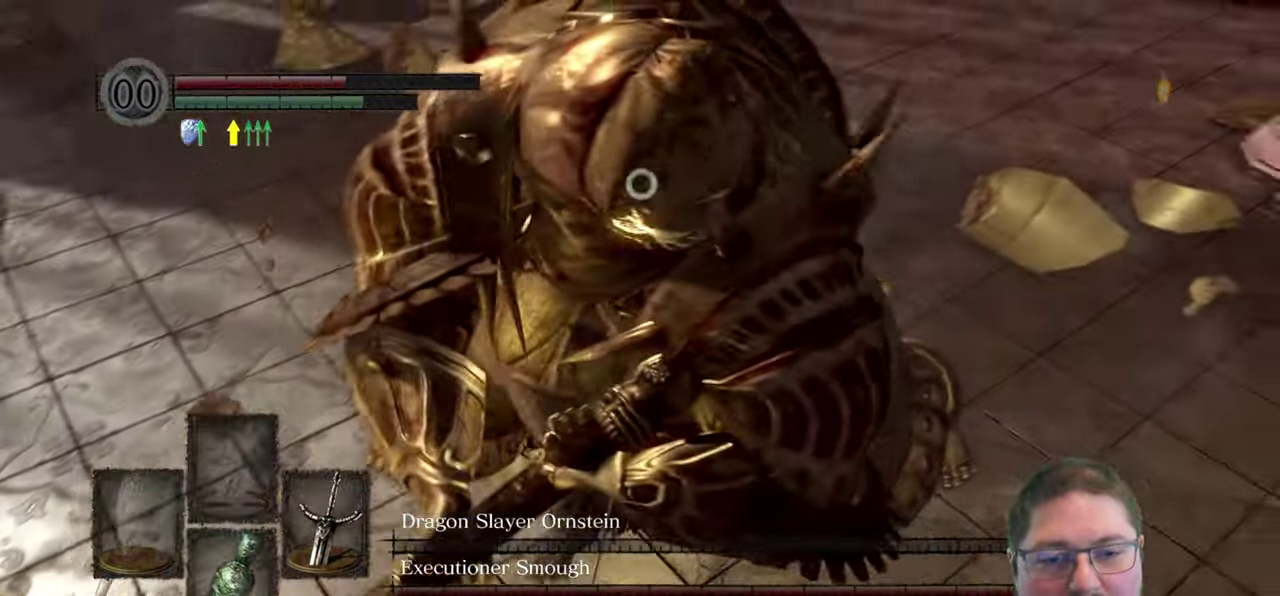
{"buttons": [], "left_stick": "left", "right_stick": "center", "button_events": []}
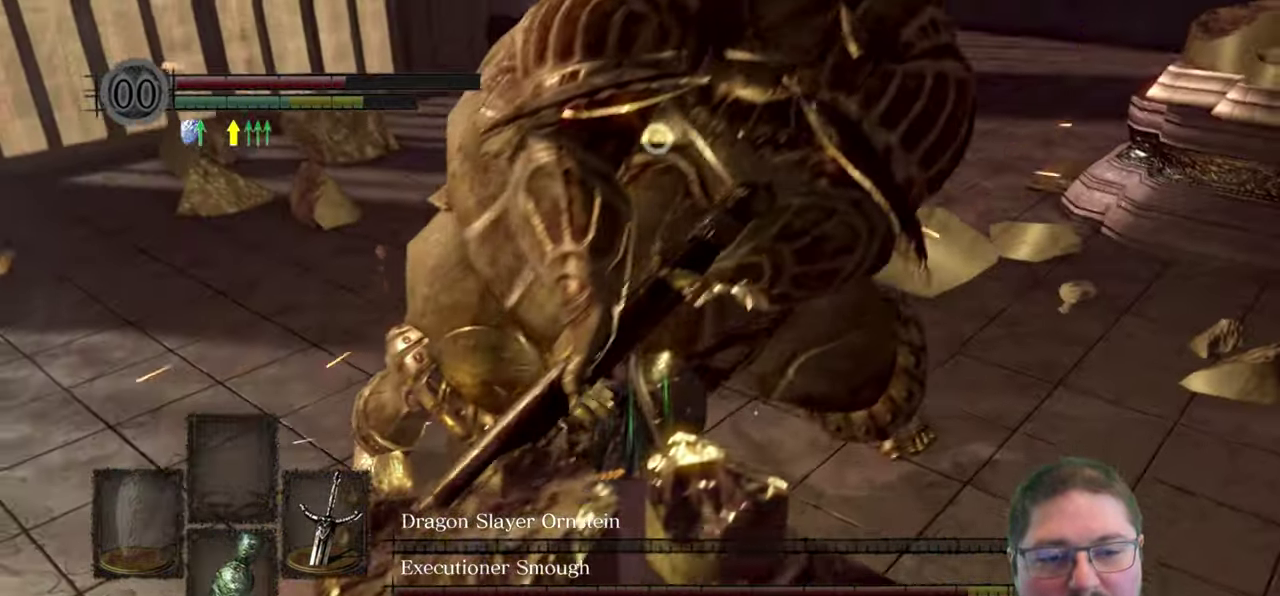
{"buttons": [], "left_stick": "left", "right_stick": "center", "button_events": []}
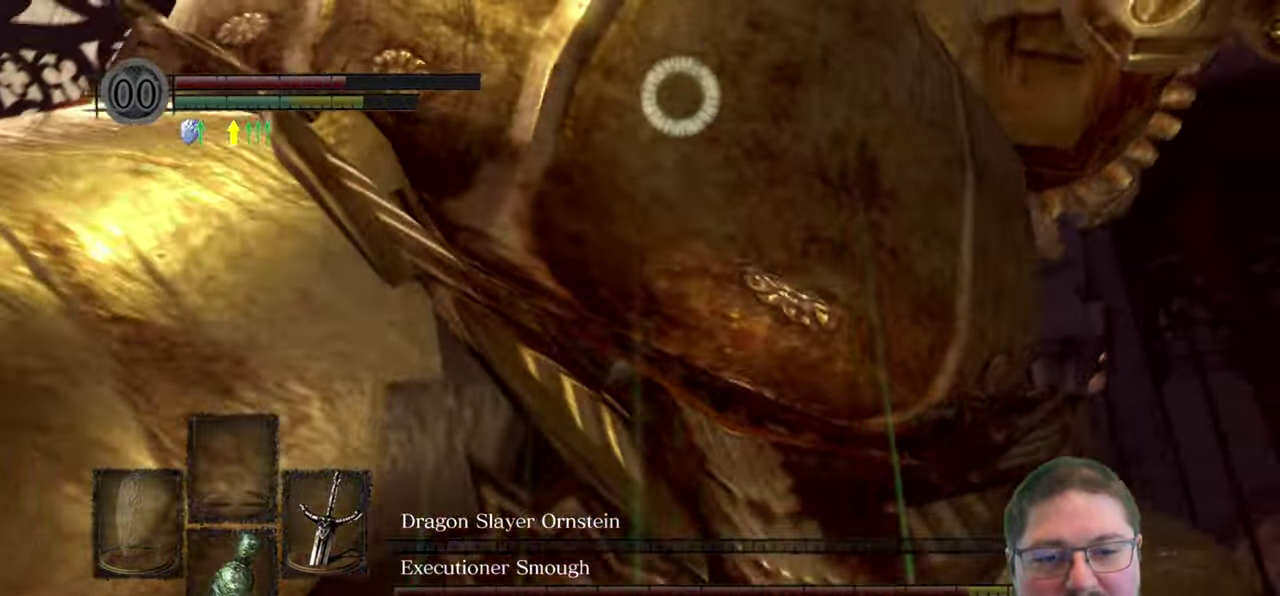
{"buttons": [], "left_stick": "down-left", "right_stick": "center", "button_events": []}
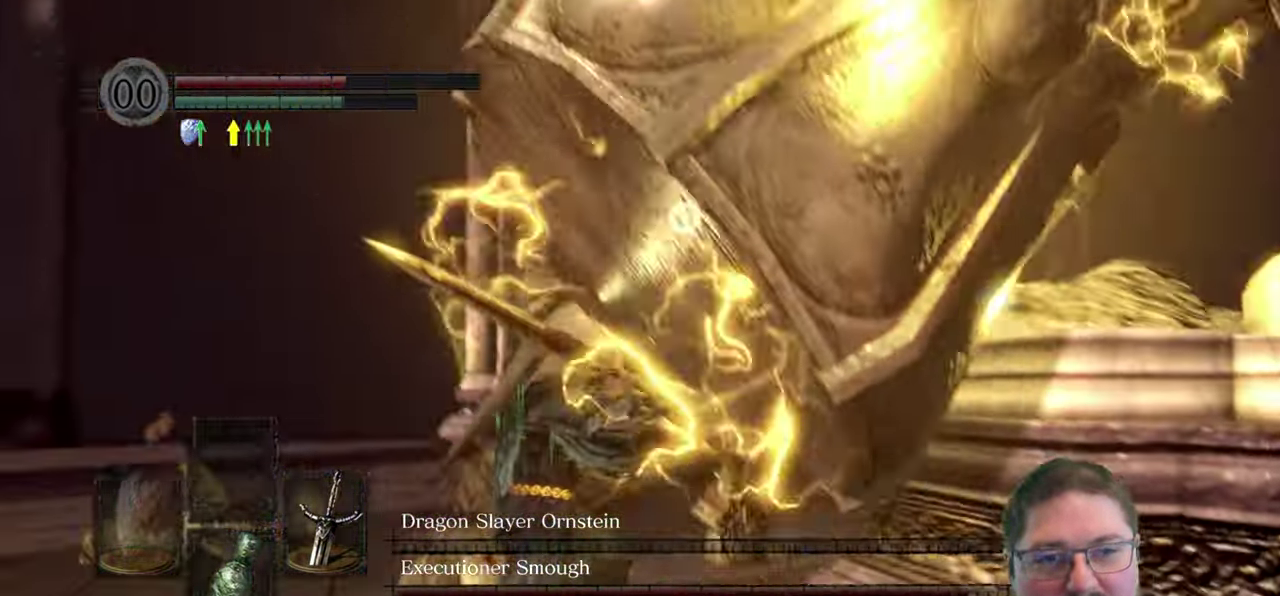
{"buttons": [], "left_stick": "down-right", "right_stick": "center", "button_events": []}
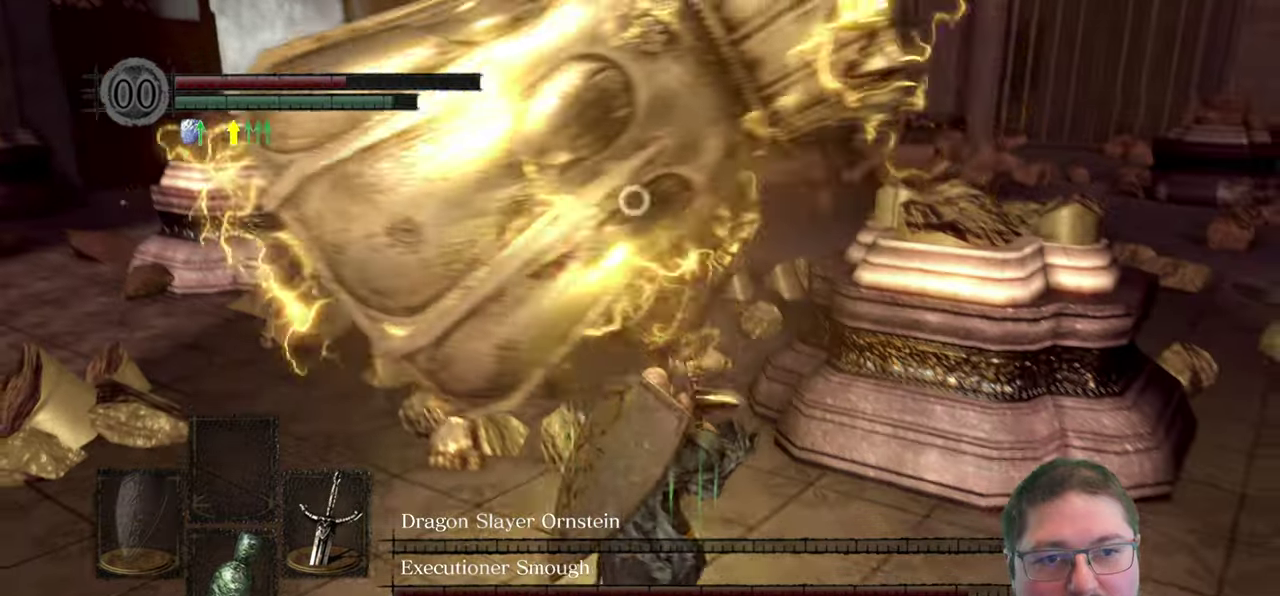
{"buttons": [], "left_stick": "down-right", "right_stick": "center", "button_events": []}
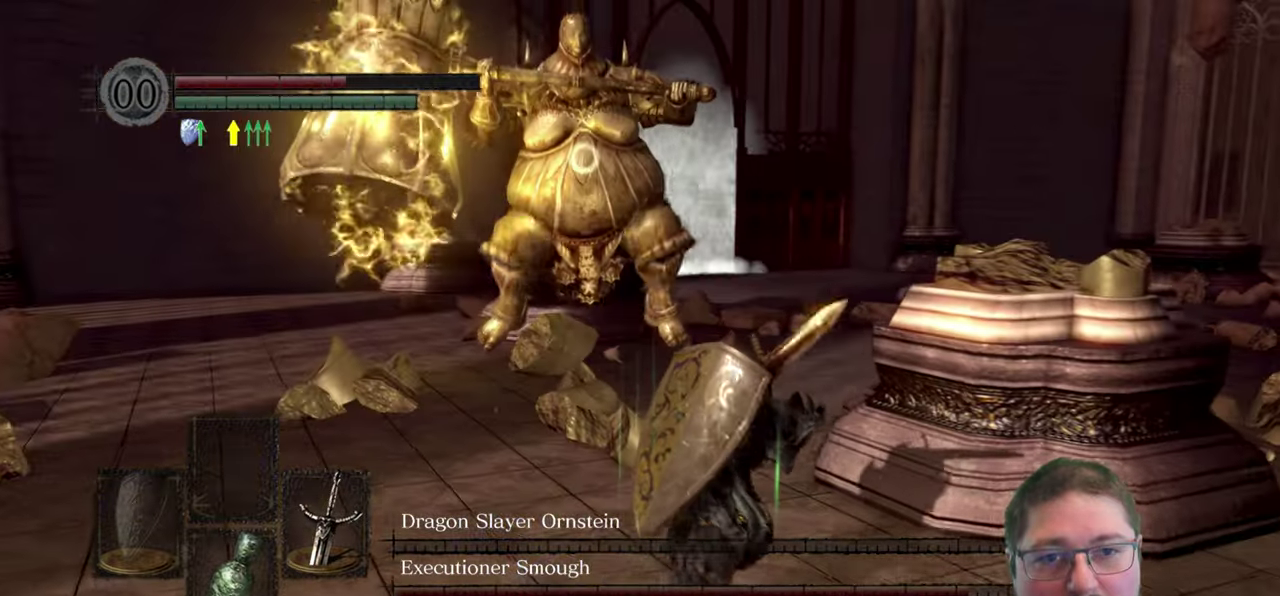
{"buttons": [], "left_stick": "right", "right_stick": "center", "button_events": []}
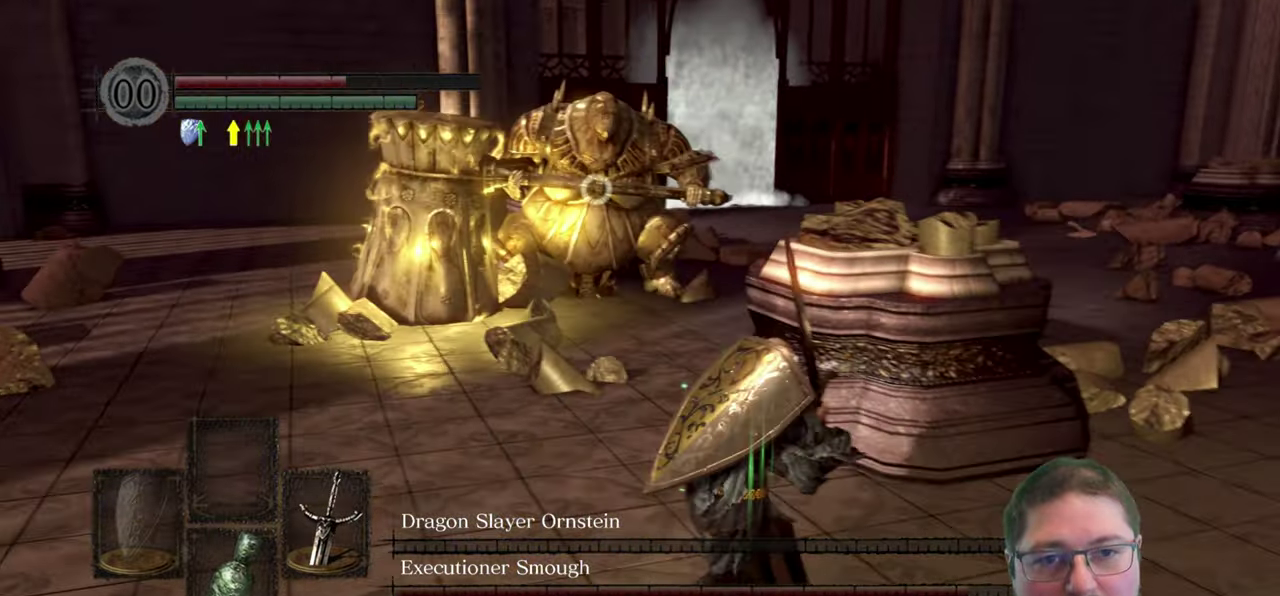
{"buttons": [], "left_stick": "up-right", "right_stick": "center", "button_events": []}
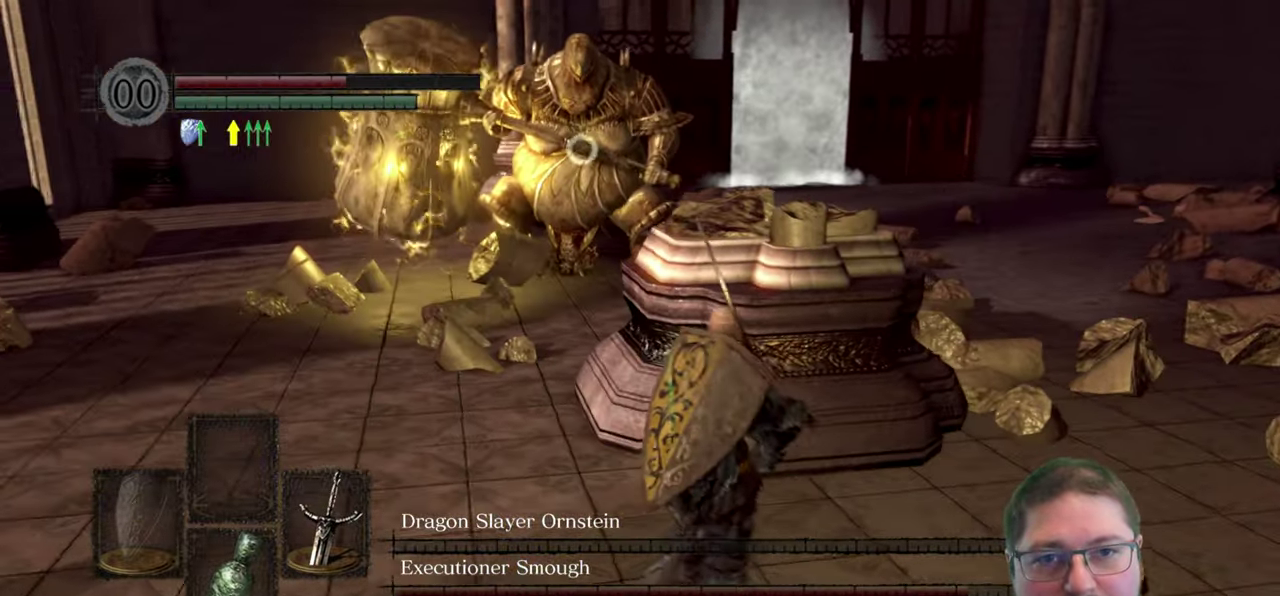
{"buttons": [], "left_stick": "up-right", "right_stick": "center", "button_events": []}
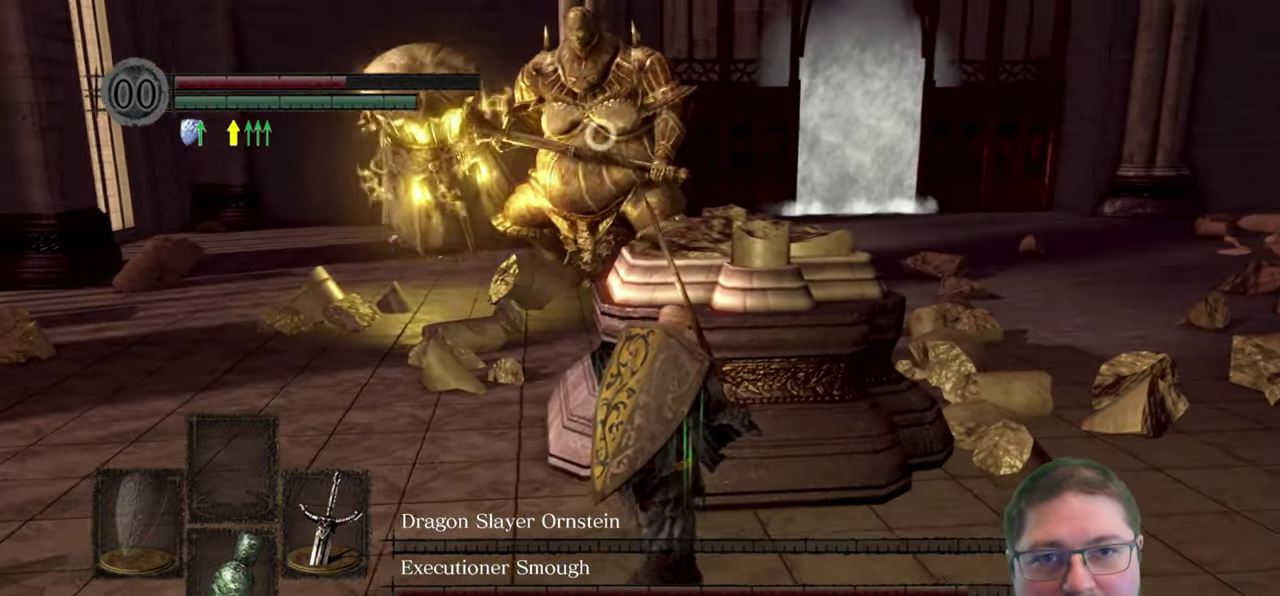
{"buttons": [], "left_stick": "up-left", "right_stick": "center", "button_events": []}
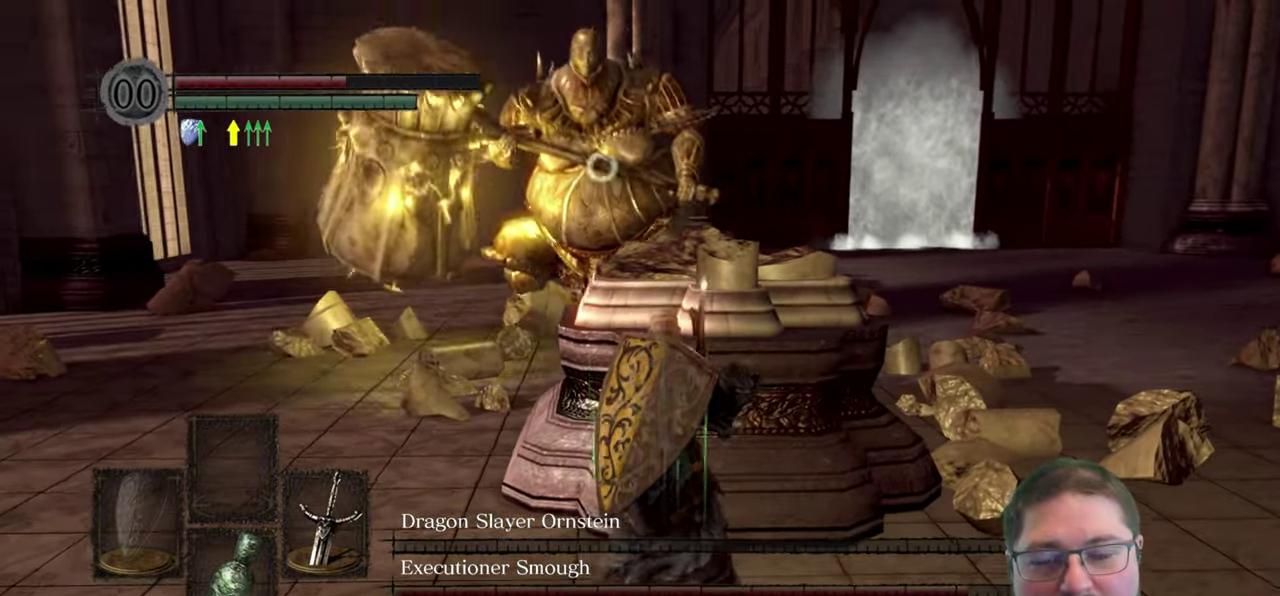
{"buttons": [], "left_stick": "down-right", "right_stick": "center", "button_events": []}
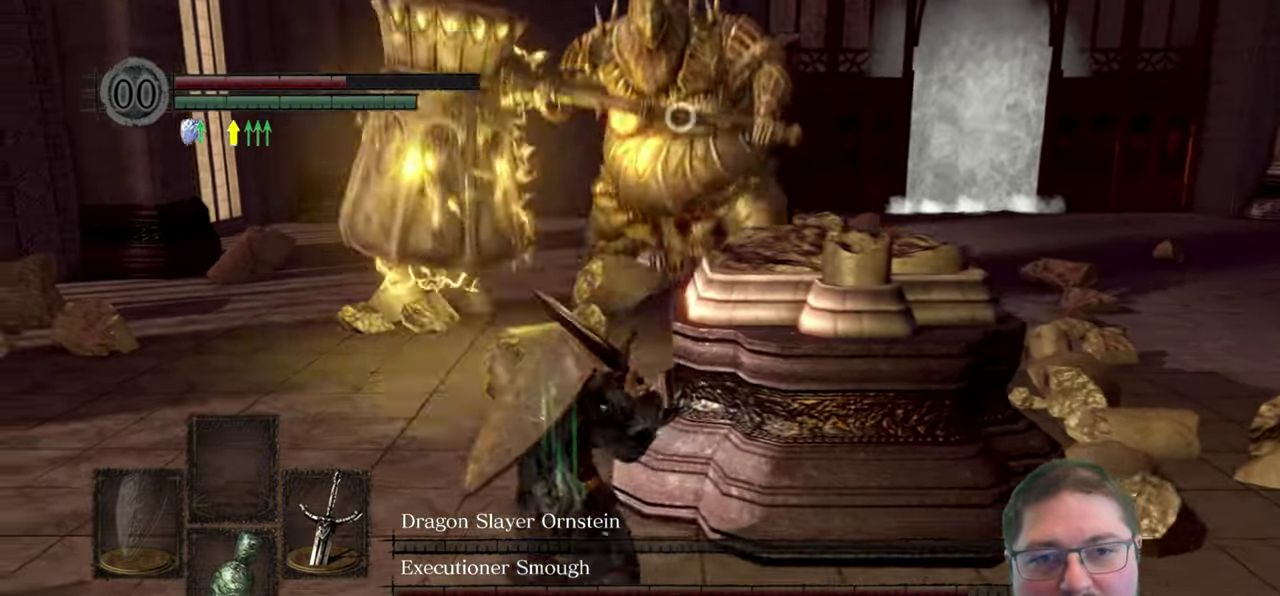
{"buttons": [], "left_stick": "down-right", "right_stick": "center", "button_events": []}
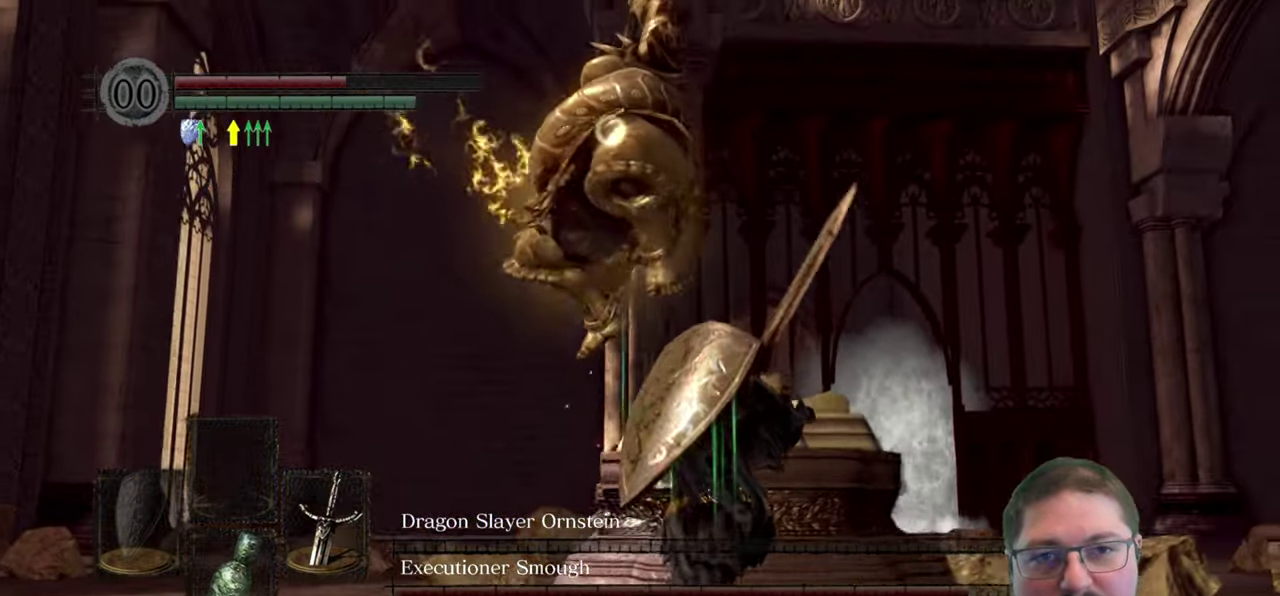
{"buttons": [], "left_stick": "right", "right_stick": "center", "button_events": [[217, "B", "down"], [300, "B", "up"]]}
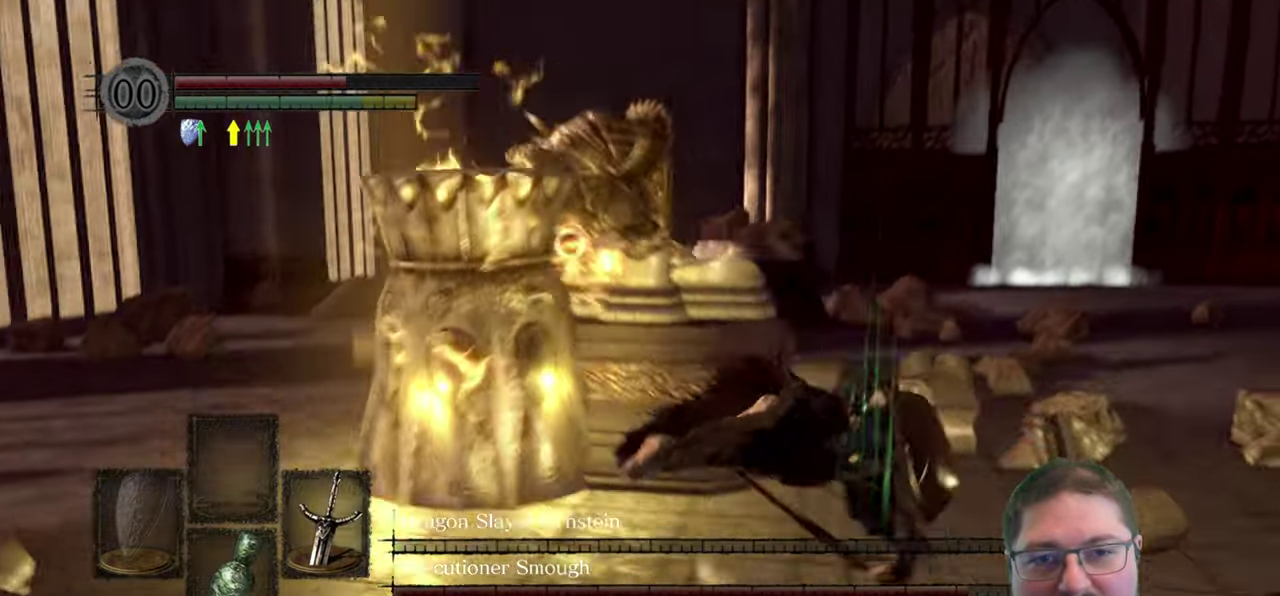
{"buttons": [], "left_stick": "center", "right_stick": "center", "button_events": []}
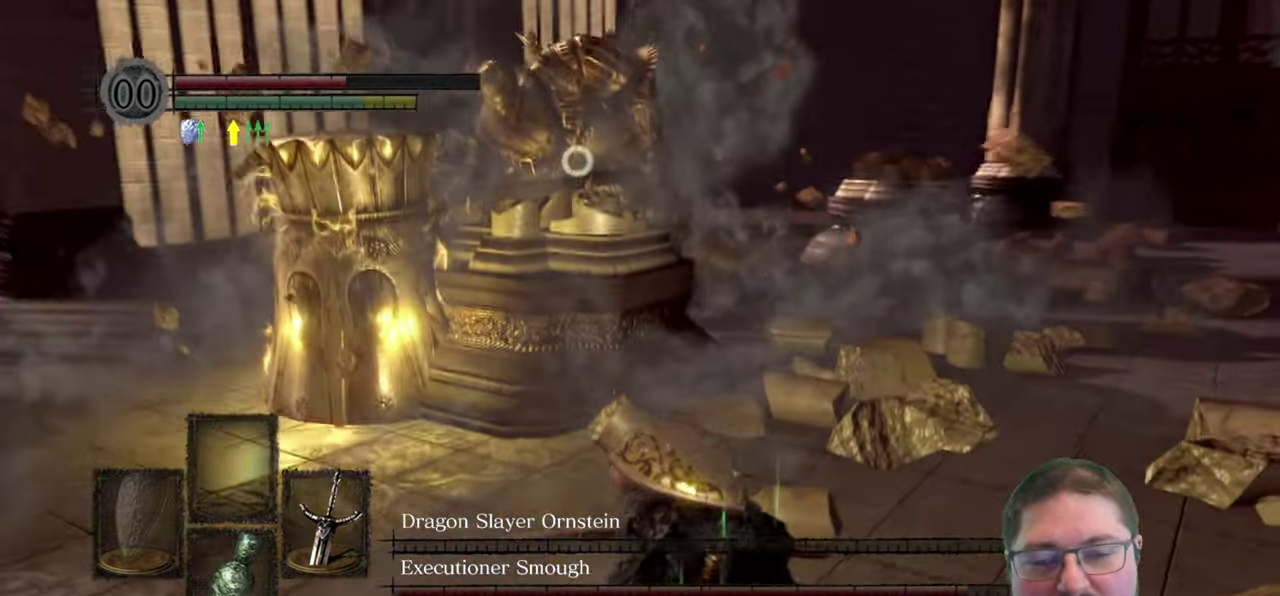
{"buttons": [], "left_stick": "left", "right_stick": "center", "button_events": []}
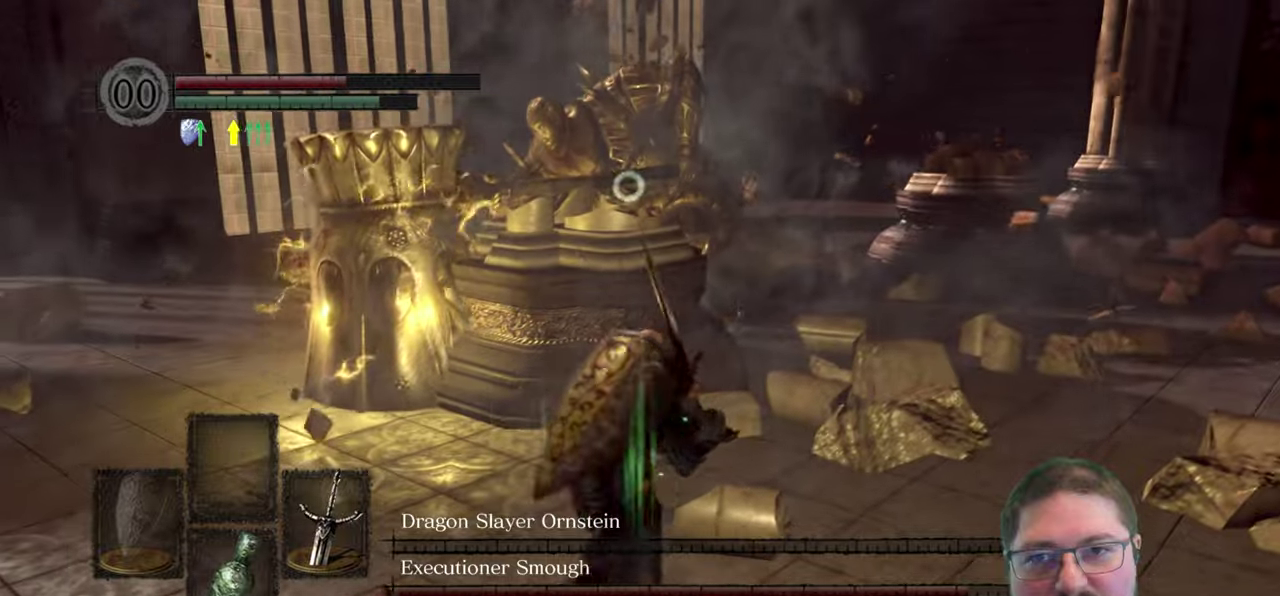
{"buttons": [], "left_stick": "up-left", "right_stick": "center", "button_events": []}
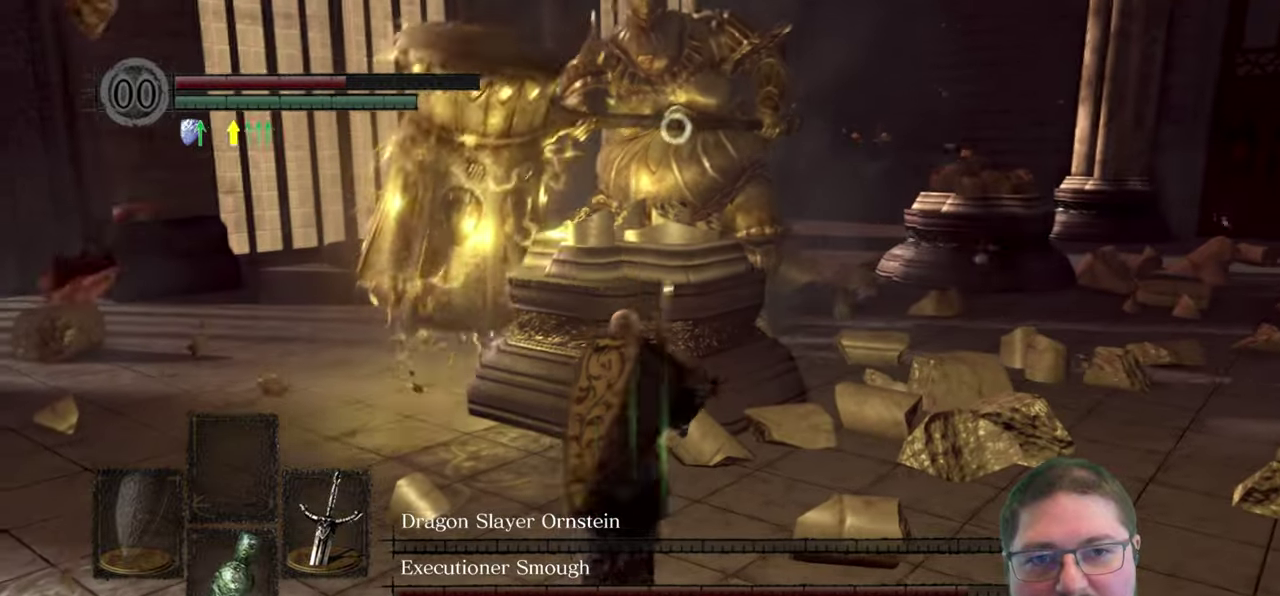
{"buttons": [], "left_stick": "up-left", "right_stick": "center", "button_events": []}
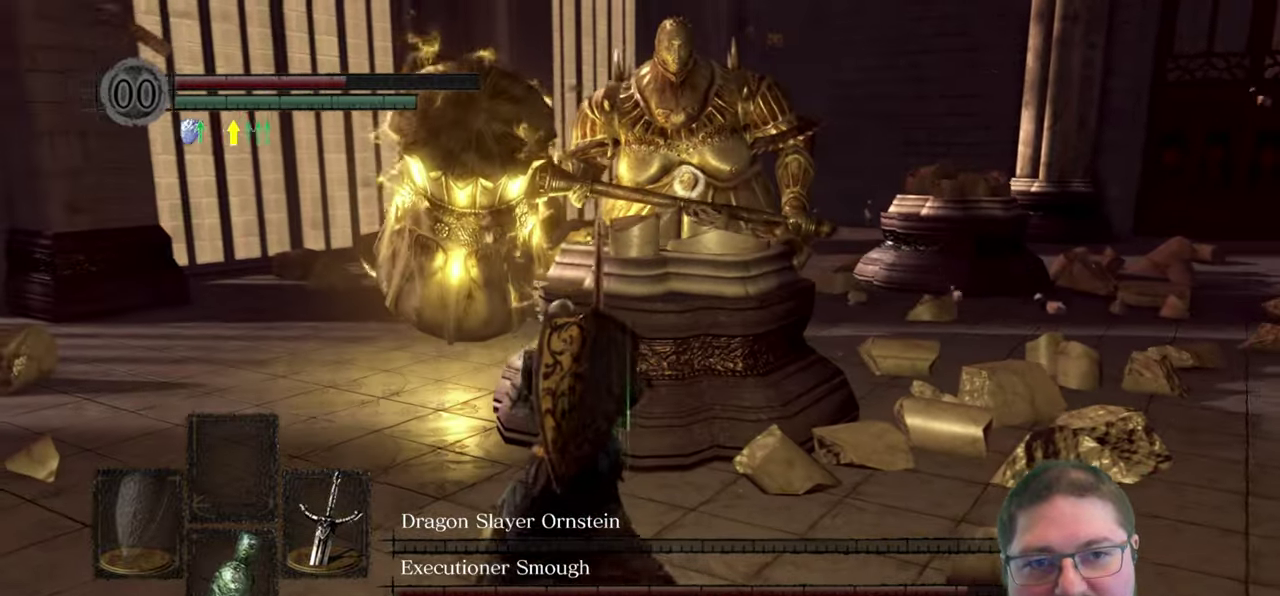
{"buttons": [], "left_stick": "down-left", "right_stick": "center", "button_events": []}
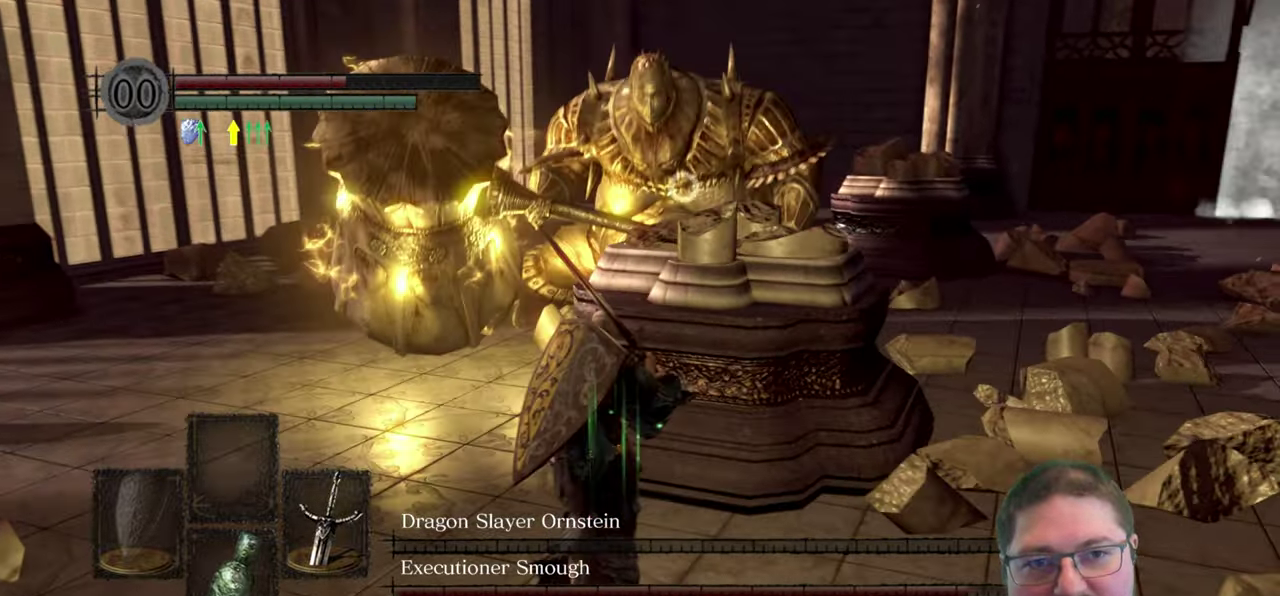
{"buttons": [], "left_stick": "down", "right_stick": "center", "button_events": []}
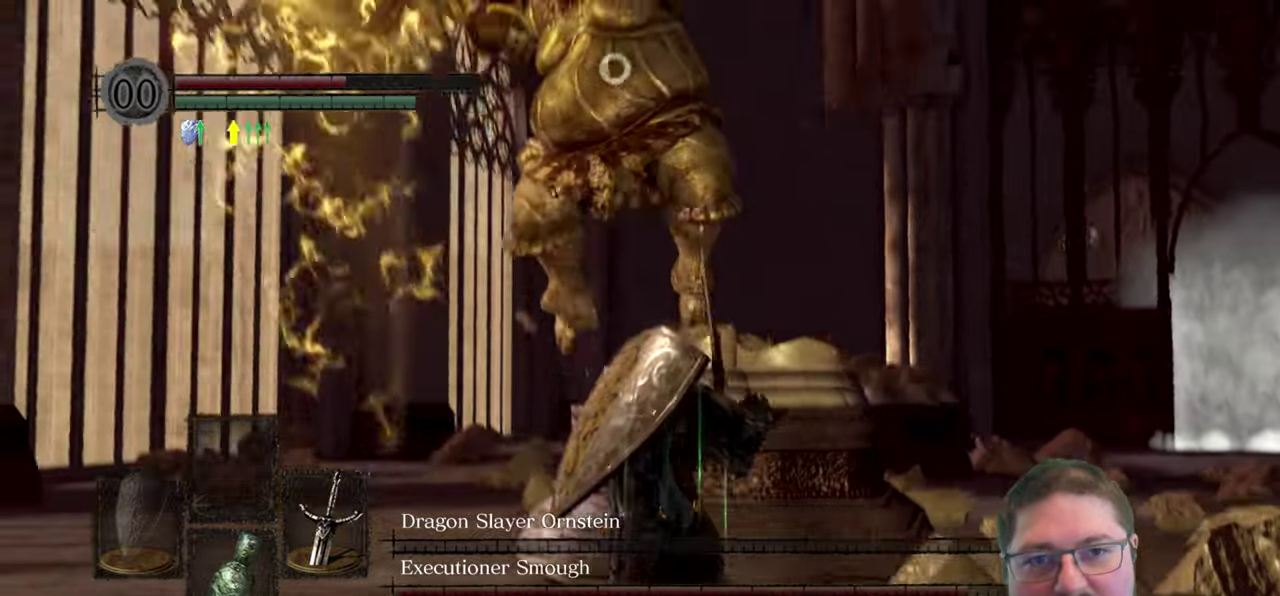
{"buttons": [], "left_stick": "down", "right_stick": "center", "button_events": []}
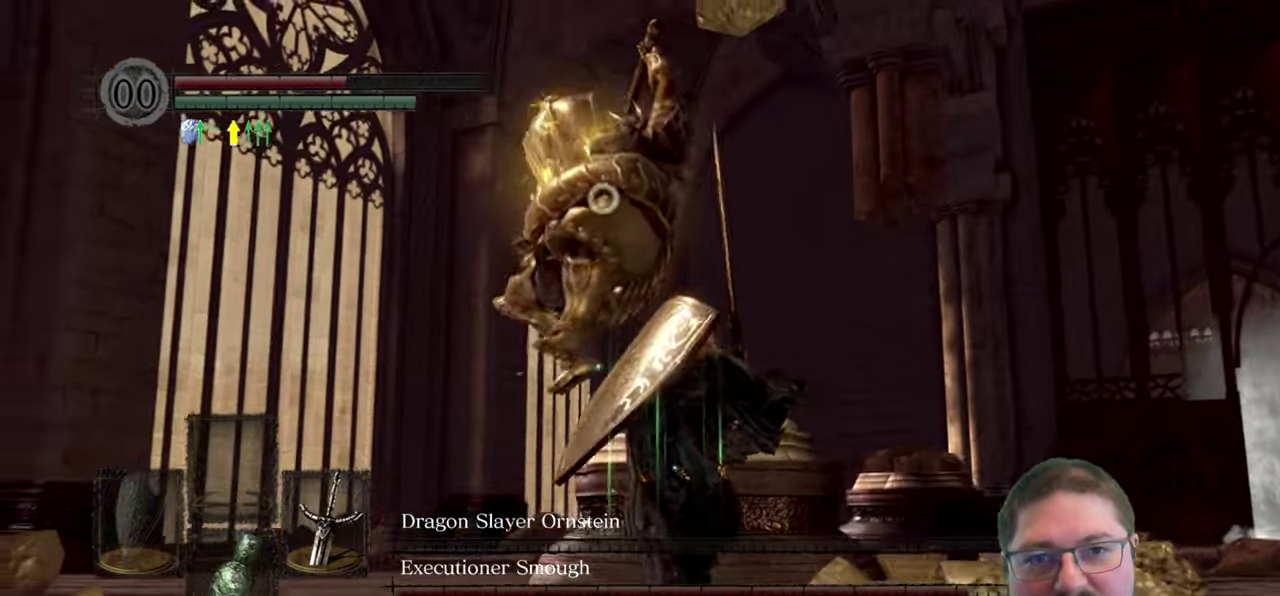
{"buttons": [], "left_stick": "up-left", "right_stick": "center", "button_events": []}
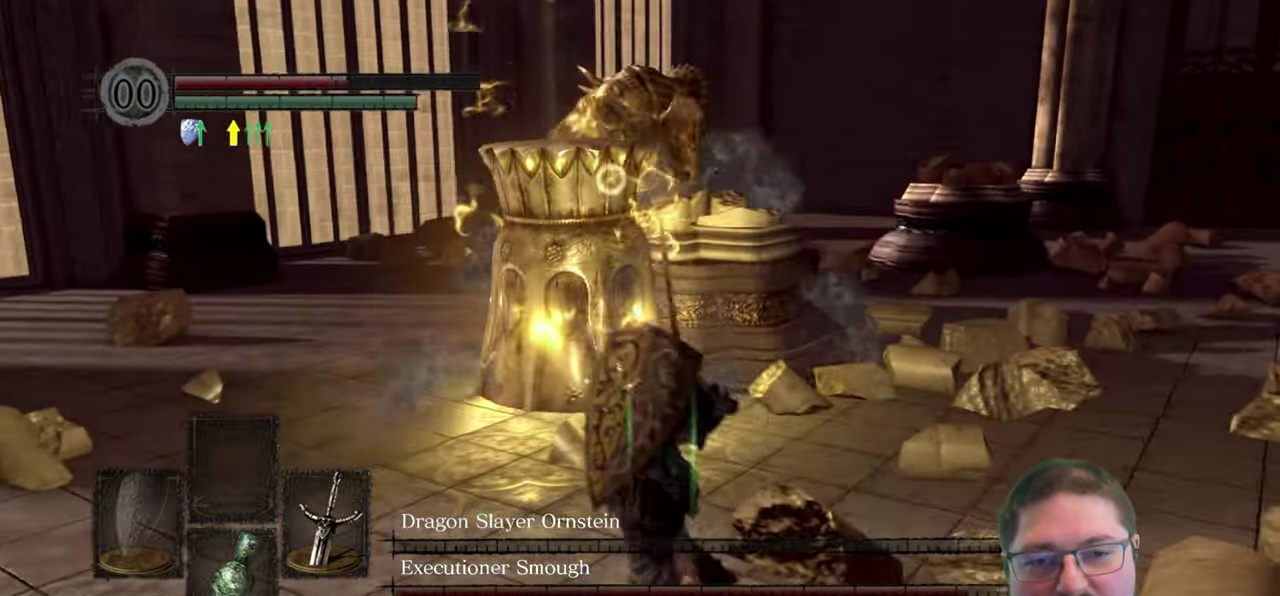
{"buttons": [], "left_stick": "up-left", "right_stick": "center", "button_events": []}
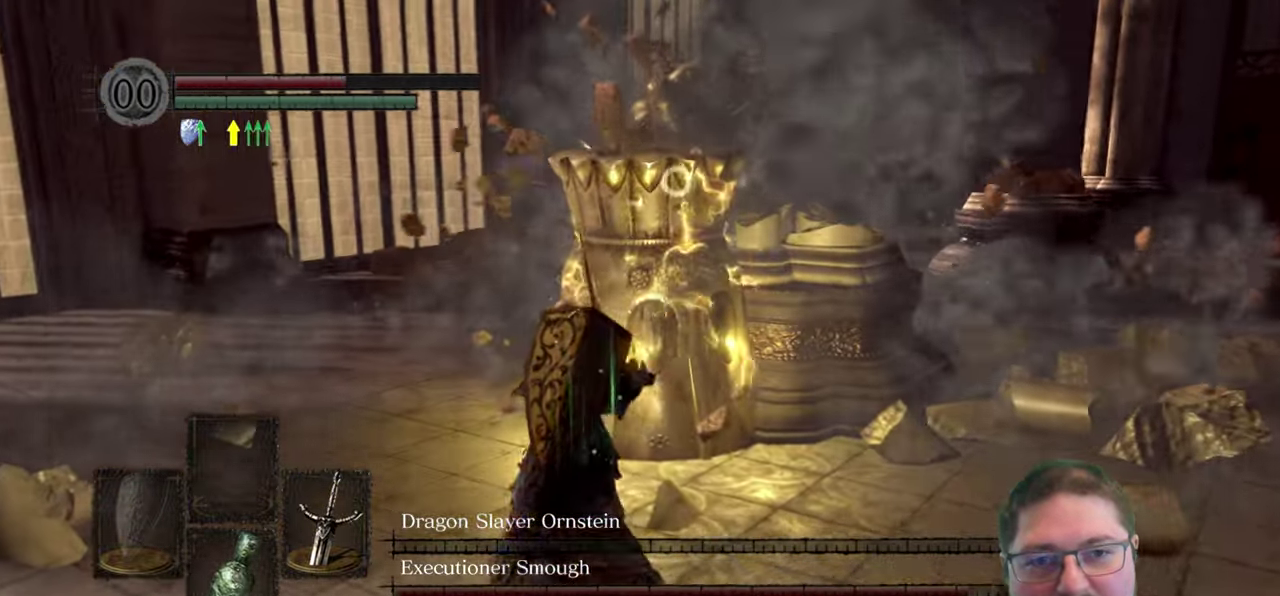
{"buttons": [], "left_stick": "down", "right_stick": "center", "button_events": []}
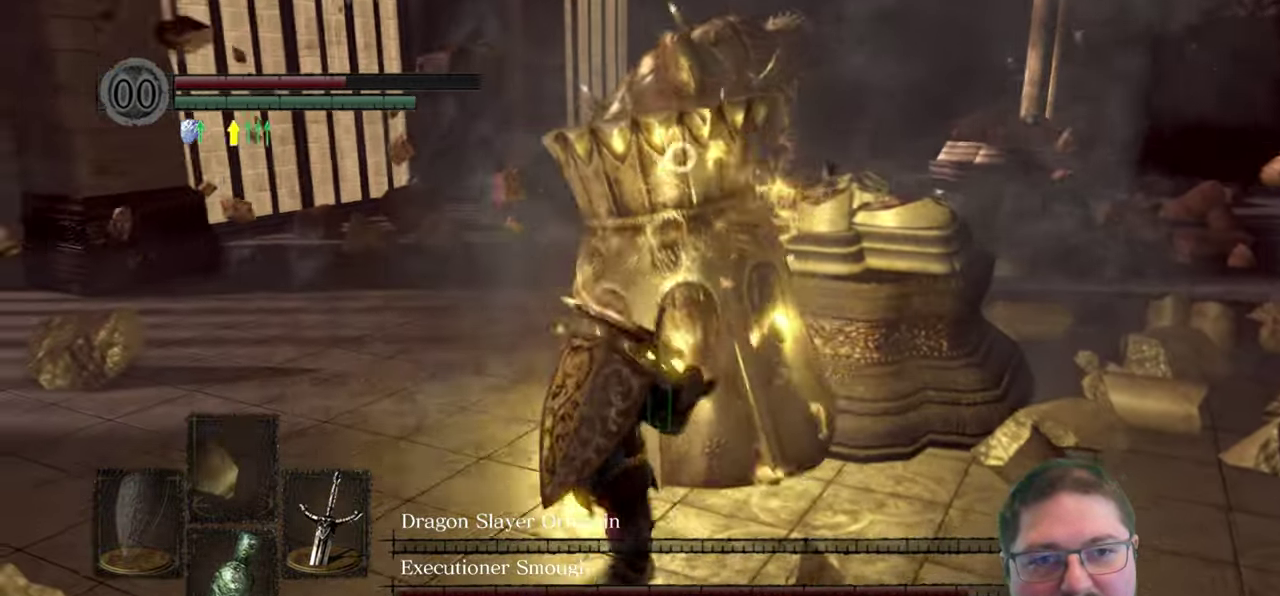
{"buttons": [], "left_stick": "center", "right_stick": "center", "button_events": []}
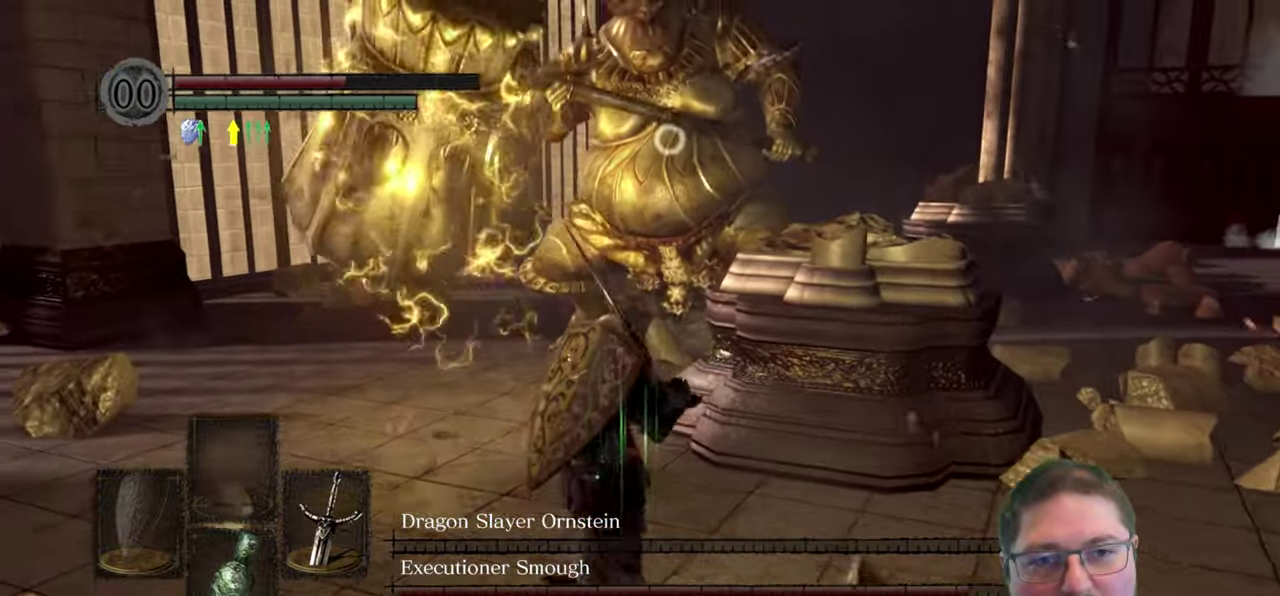
{"buttons": [], "left_stick": "down-right", "right_stick": "center", "button_events": []}
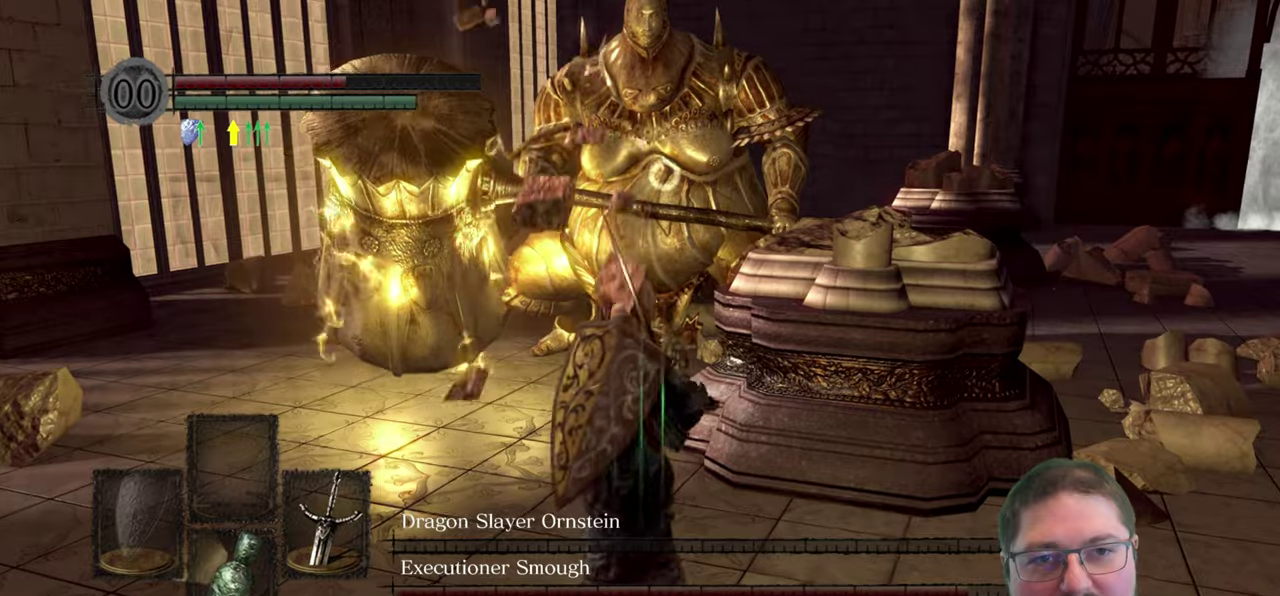
{"buttons": [], "left_stick": "down-right", "right_stick": "center", "button_events": []}